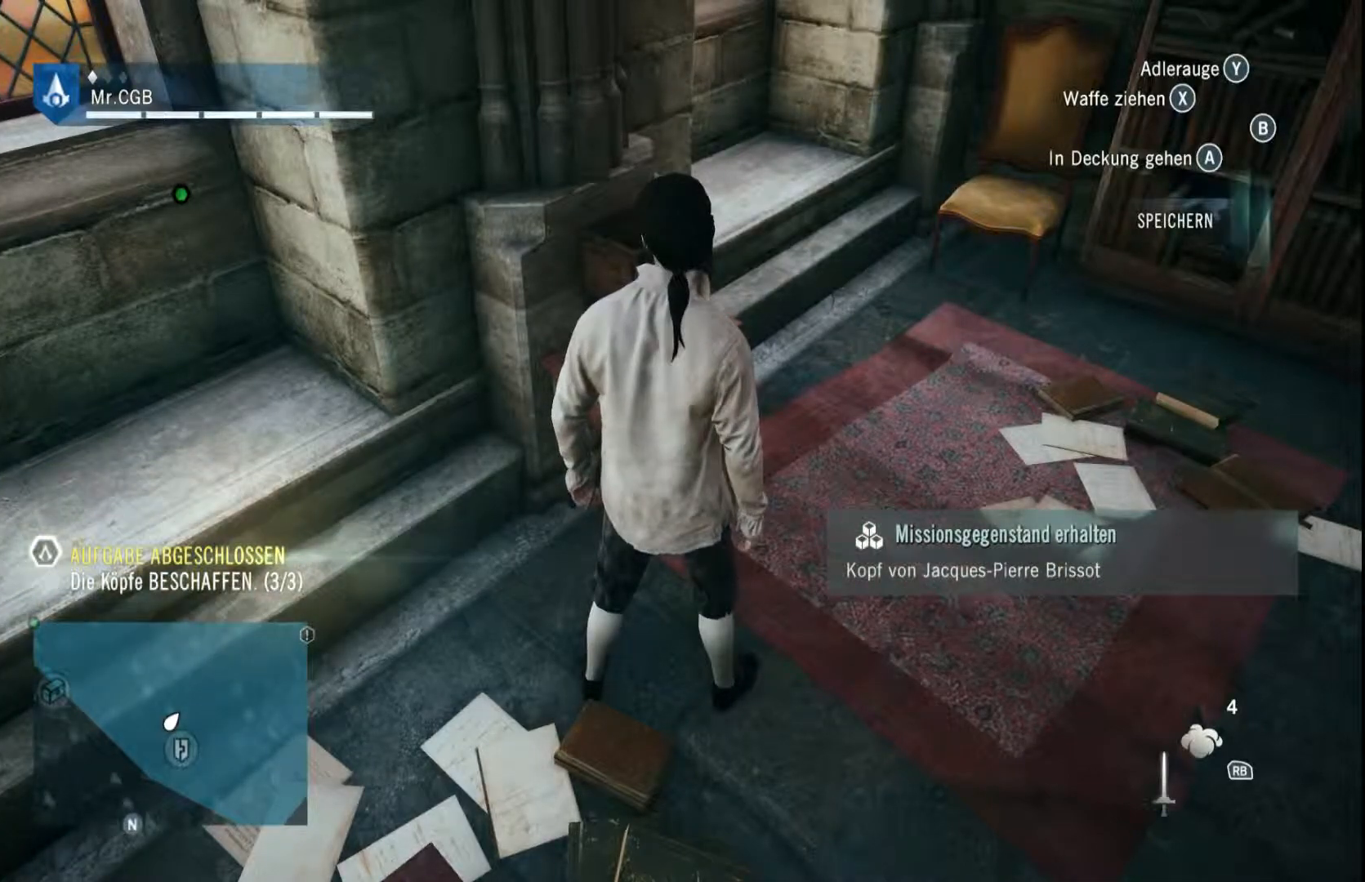
Gameplay with a controller (Xbox layout); each line is a JSON object with the inputs held at the frame after it (dt_ms = milliseconds from this image to that frame). "events" lists button and stick changes between this image and that frame as [ms after this image, input, new state], when the widget could be followed in between. Not read: A L3 R3.
{"dt_ms": 500, "buttons": [], "left_stick": "center", "right_stick": "right", "events": [[300, "right_stick", "right"]]}
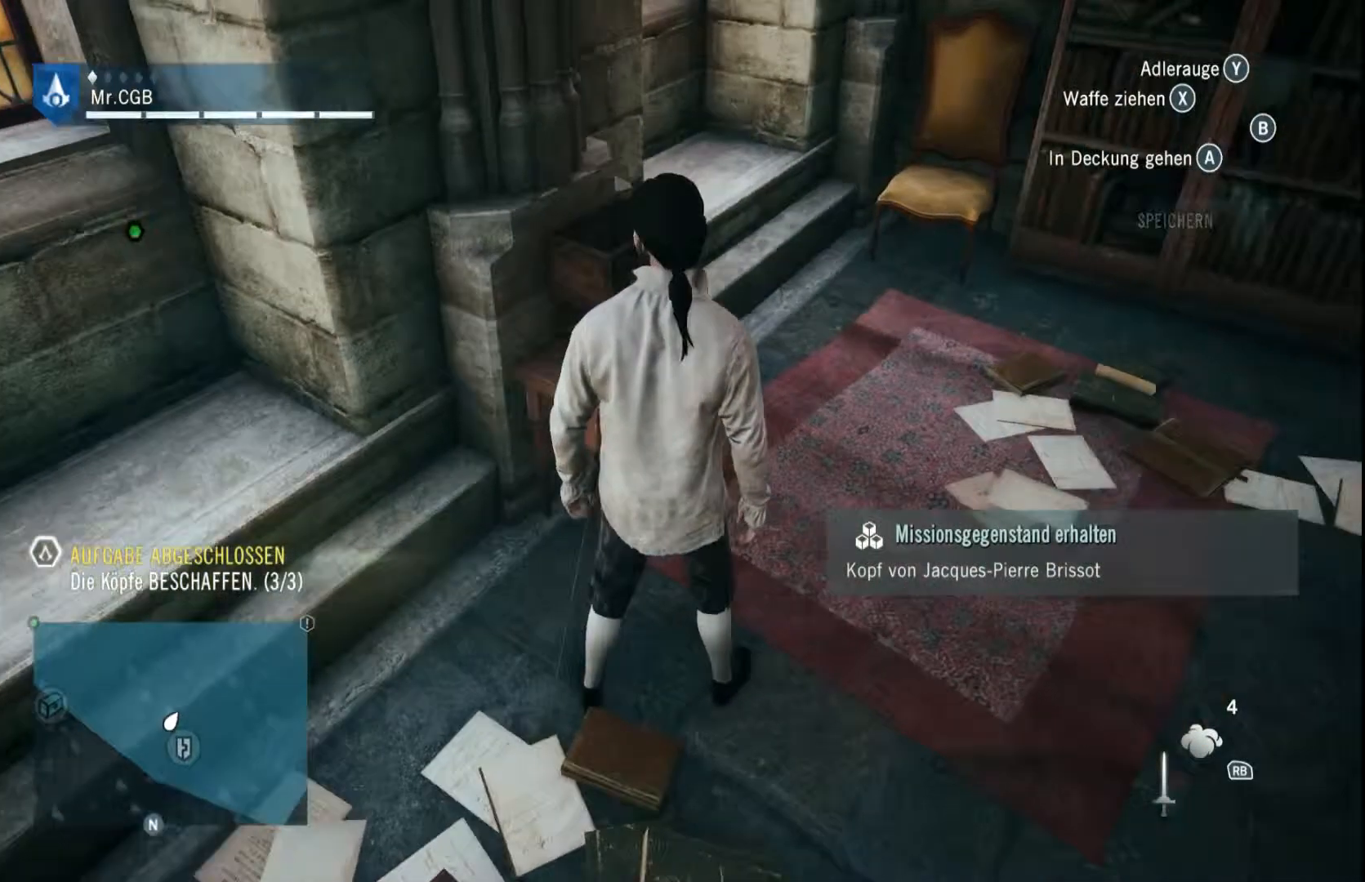
{"dt_ms": 500, "buttons": [], "left_stick": "center", "right_stick": "center", "events": [[200, "right_stick", "center"]]}
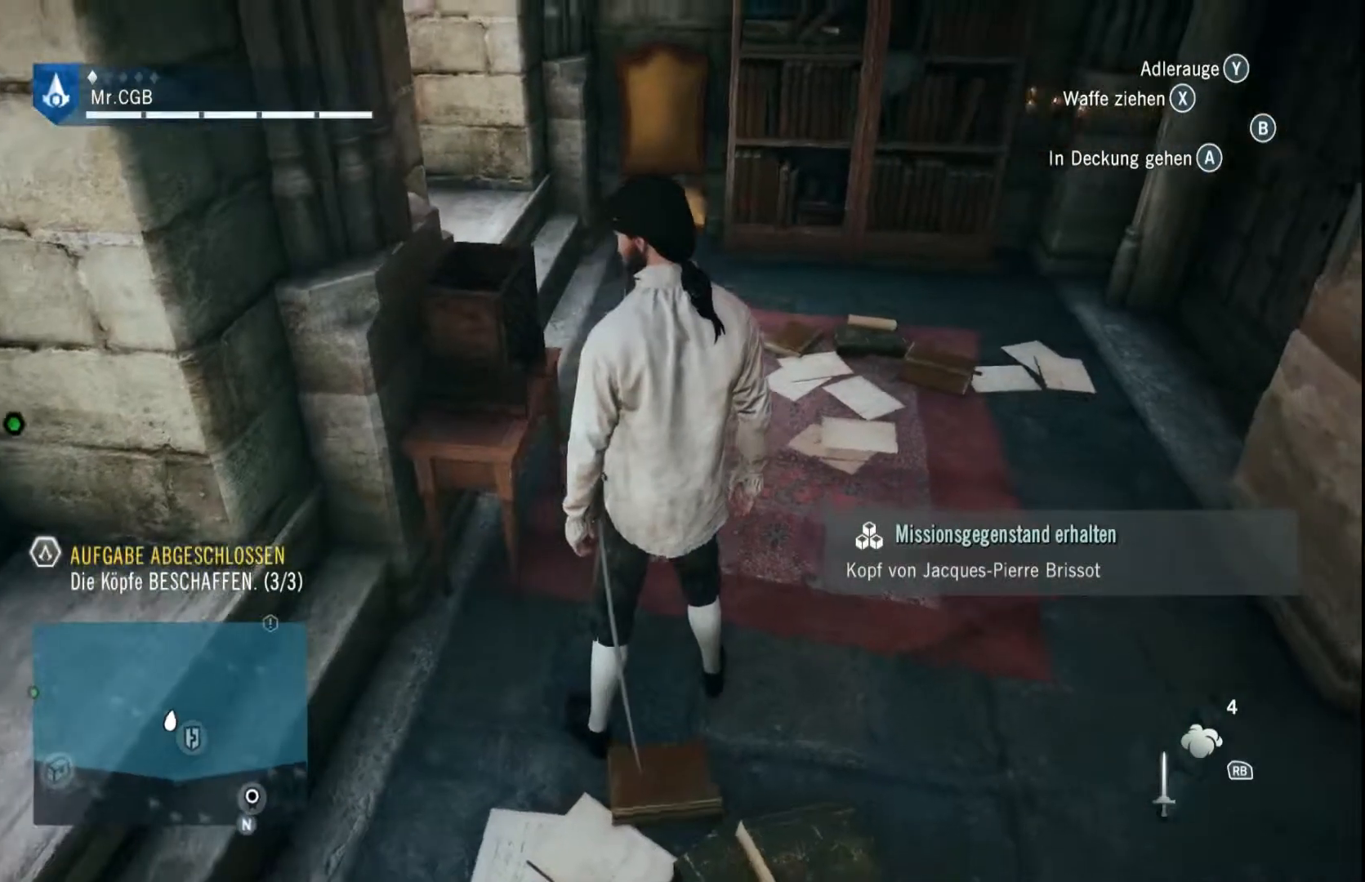
{"dt_ms": 500, "buttons": [], "left_stick": "center", "right_stick": "center", "events": []}
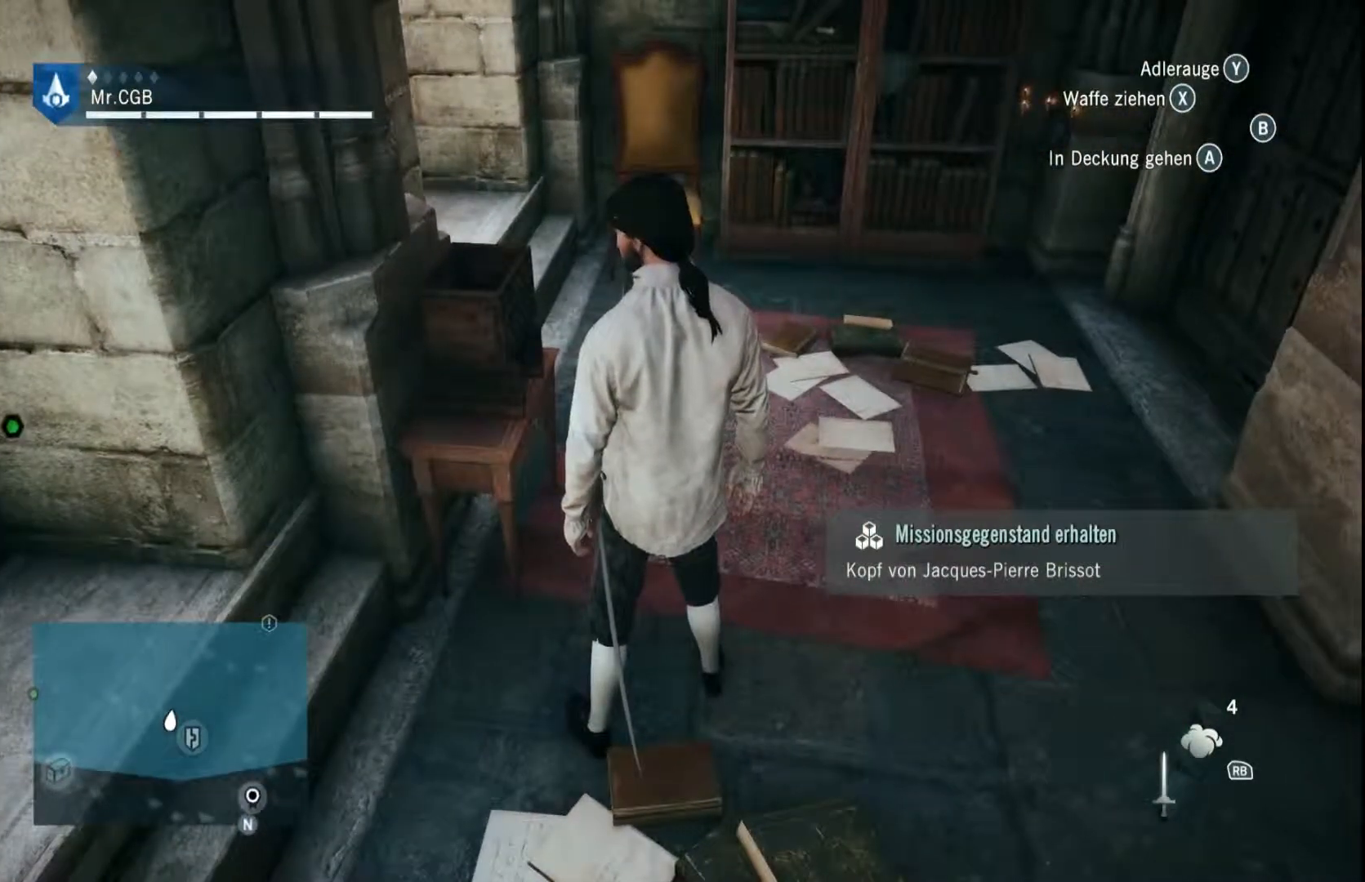
{"dt_ms": 500, "buttons": [], "left_stick": "right", "right_stick": "right", "events": [[117, "right_stick", "right"], [300, "left_stick", "right"]]}
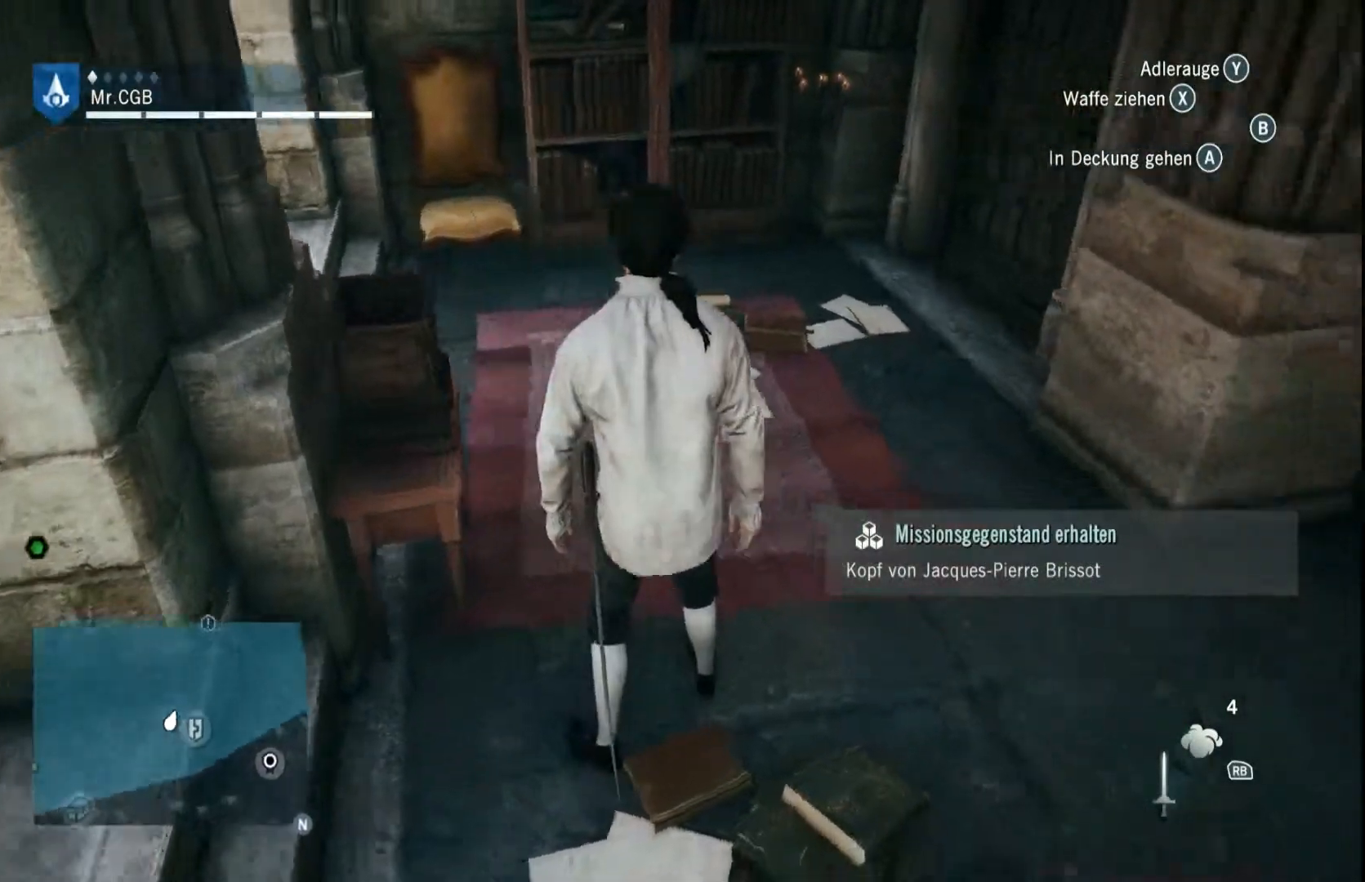
{"dt_ms": 500, "buttons": [], "left_stick": "center", "right_stick": "center", "events": [[300, "left_stick", "up-right"], [300, "right_stick", "center"], [433, "left_stick", "center"]]}
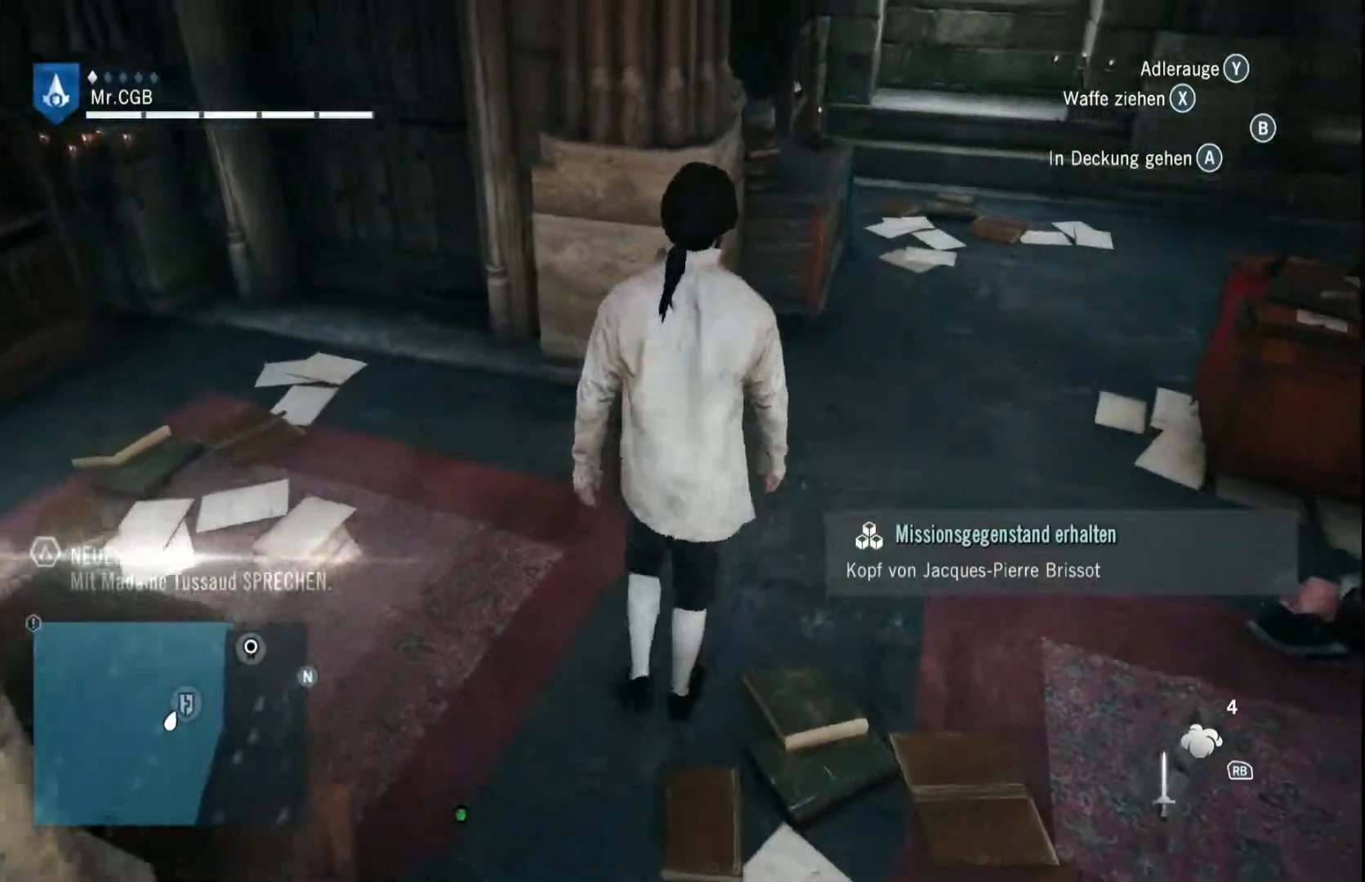
{"dt_ms": 500, "buttons": [], "left_stick": "up-right", "right_stick": "right", "events": [[300, "left_stick", "up-right"], [300, "right_stick", "right"]]}
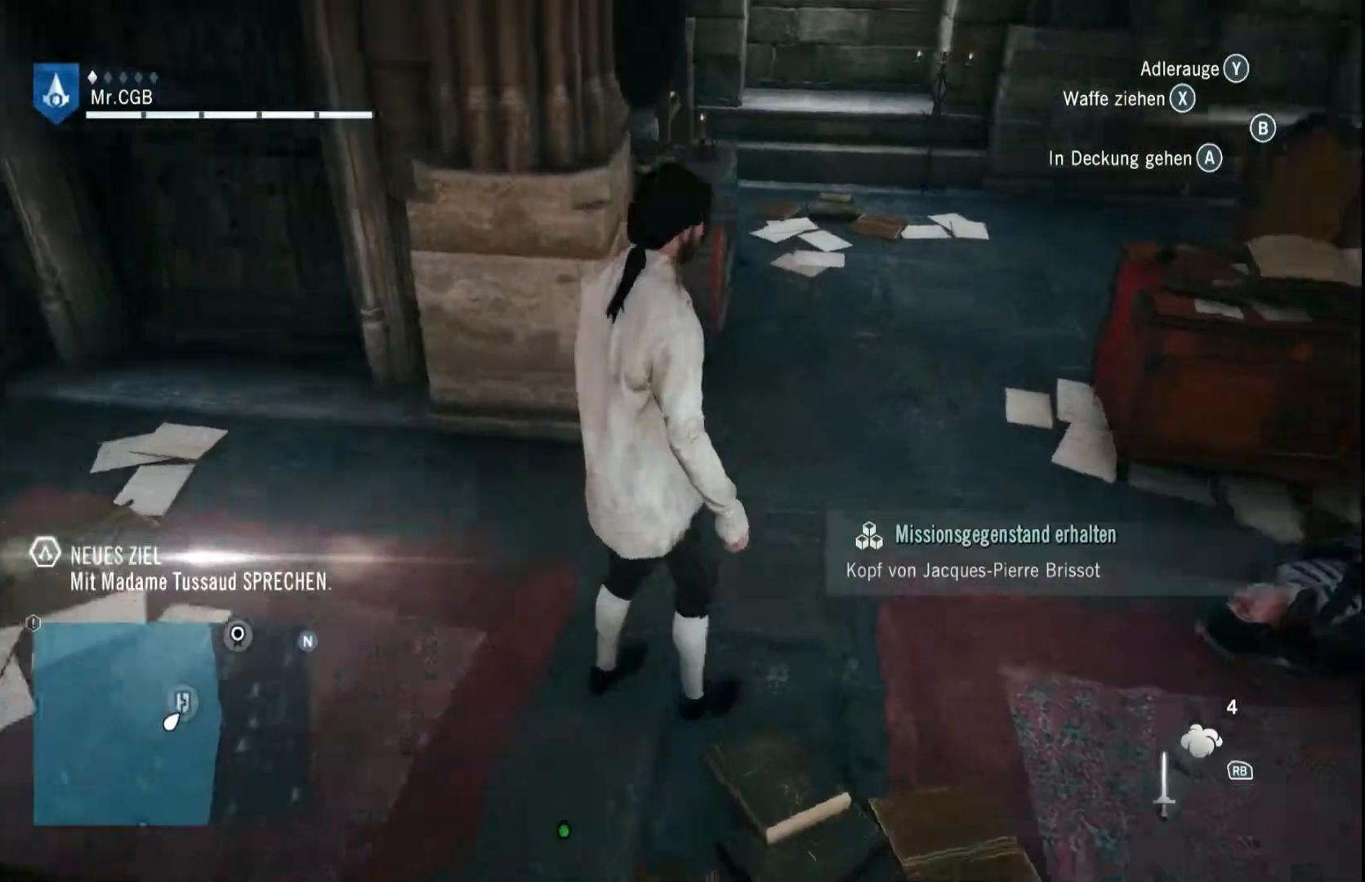
{"dt_ms": 500, "buttons": [], "left_stick": "center", "right_stick": "up-right", "events": [[133, "right_stick", "center"], [183, "left_stick", "center"], [367, "right_stick", "up"], [433, "right_stick", "up-right"]]}
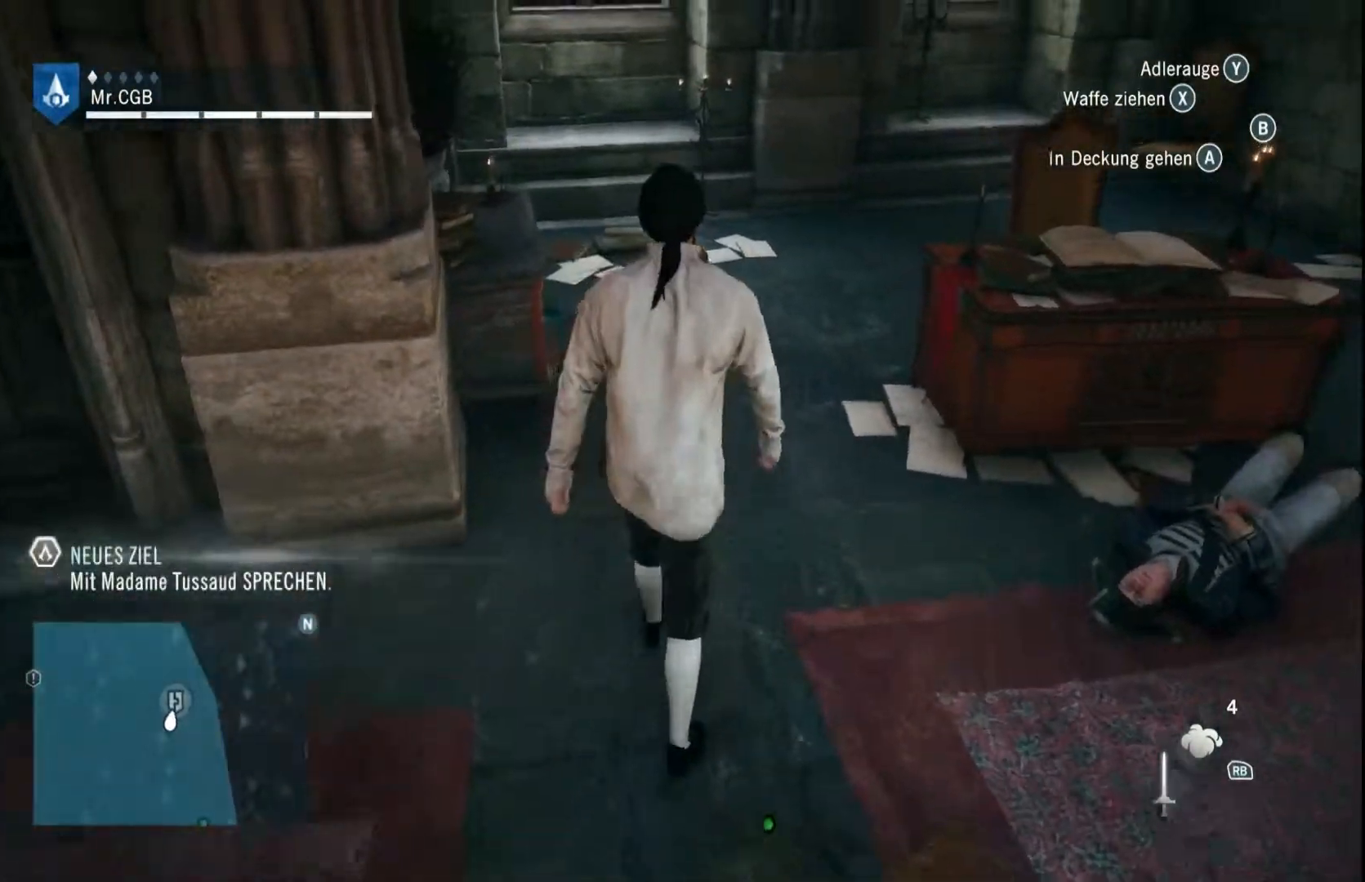
{"dt_ms": 500, "buttons": [], "left_stick": "center", "right_stick": "center", "events": [[300, "right_stick", "center"]]}
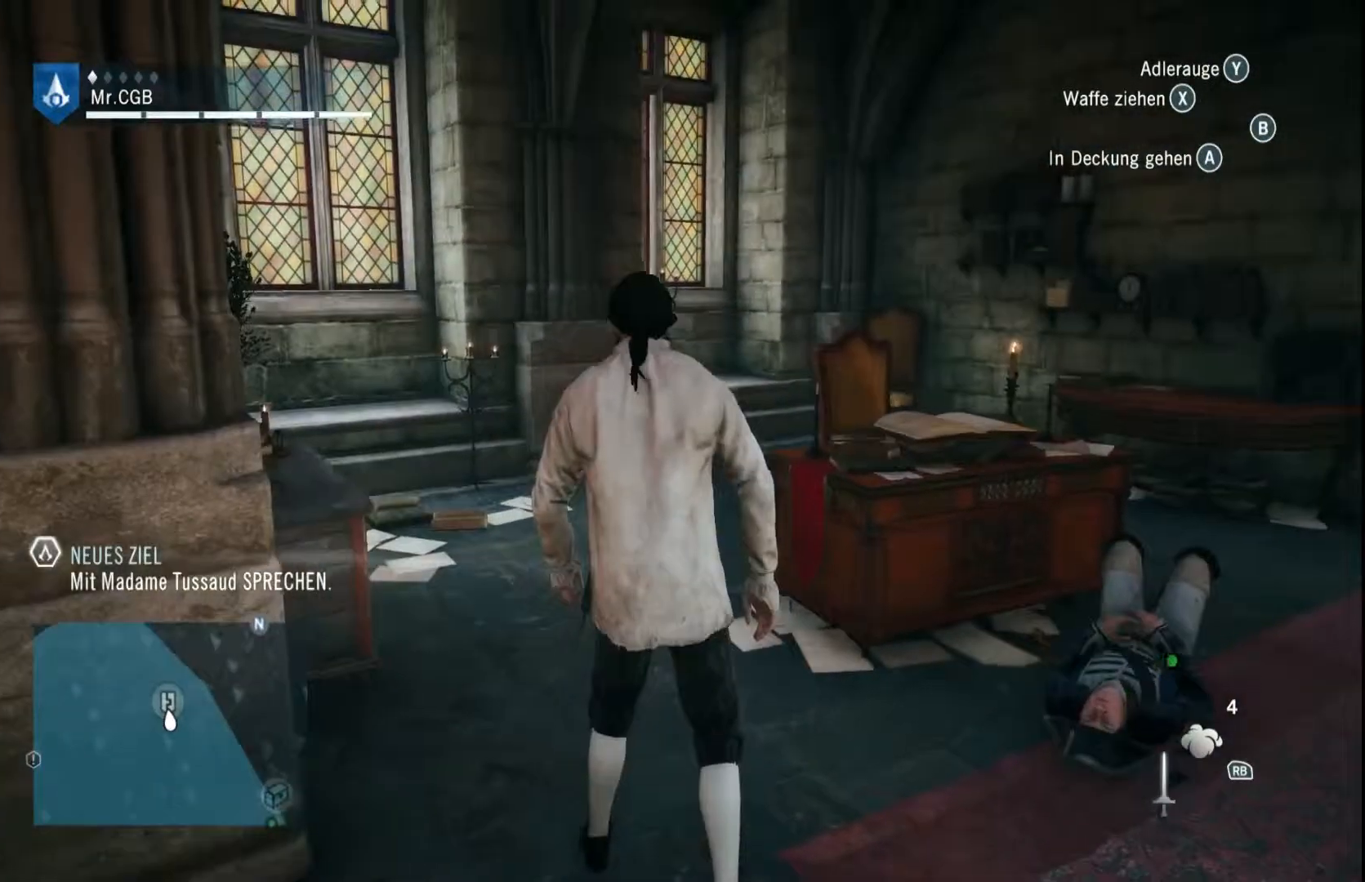
{"dt_ms": 500, "buttons": [], "left_stick": "center", "right_stick": "center", "events": []}
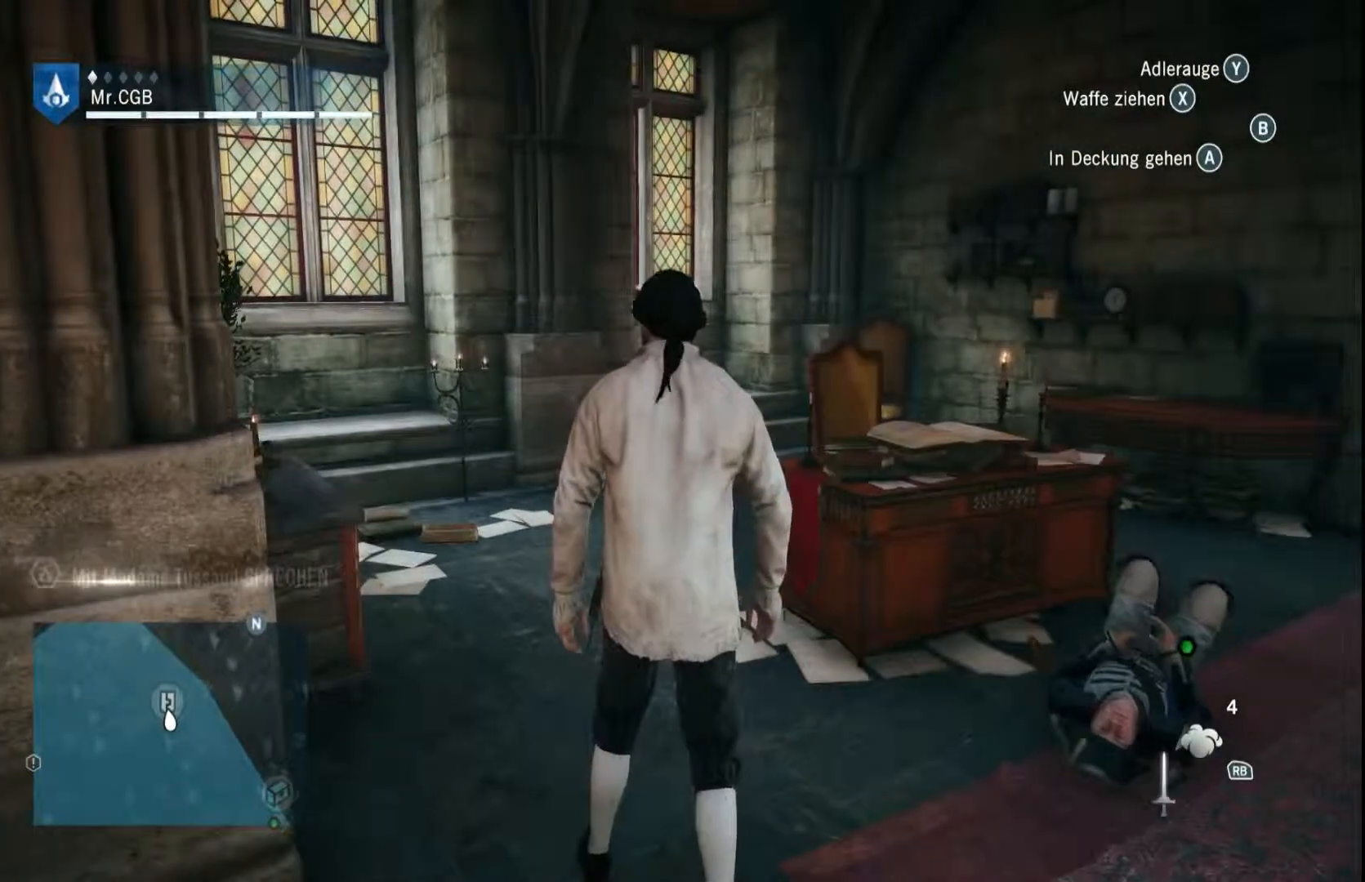
{"dt_ms": 500, "buttons": [], "left_stick": "up", "right_stick": "down-left", "events": [[233, "left_stick", "up"], [300, "right_stick", "down"], [433, "right_stick", "down-left"]]}
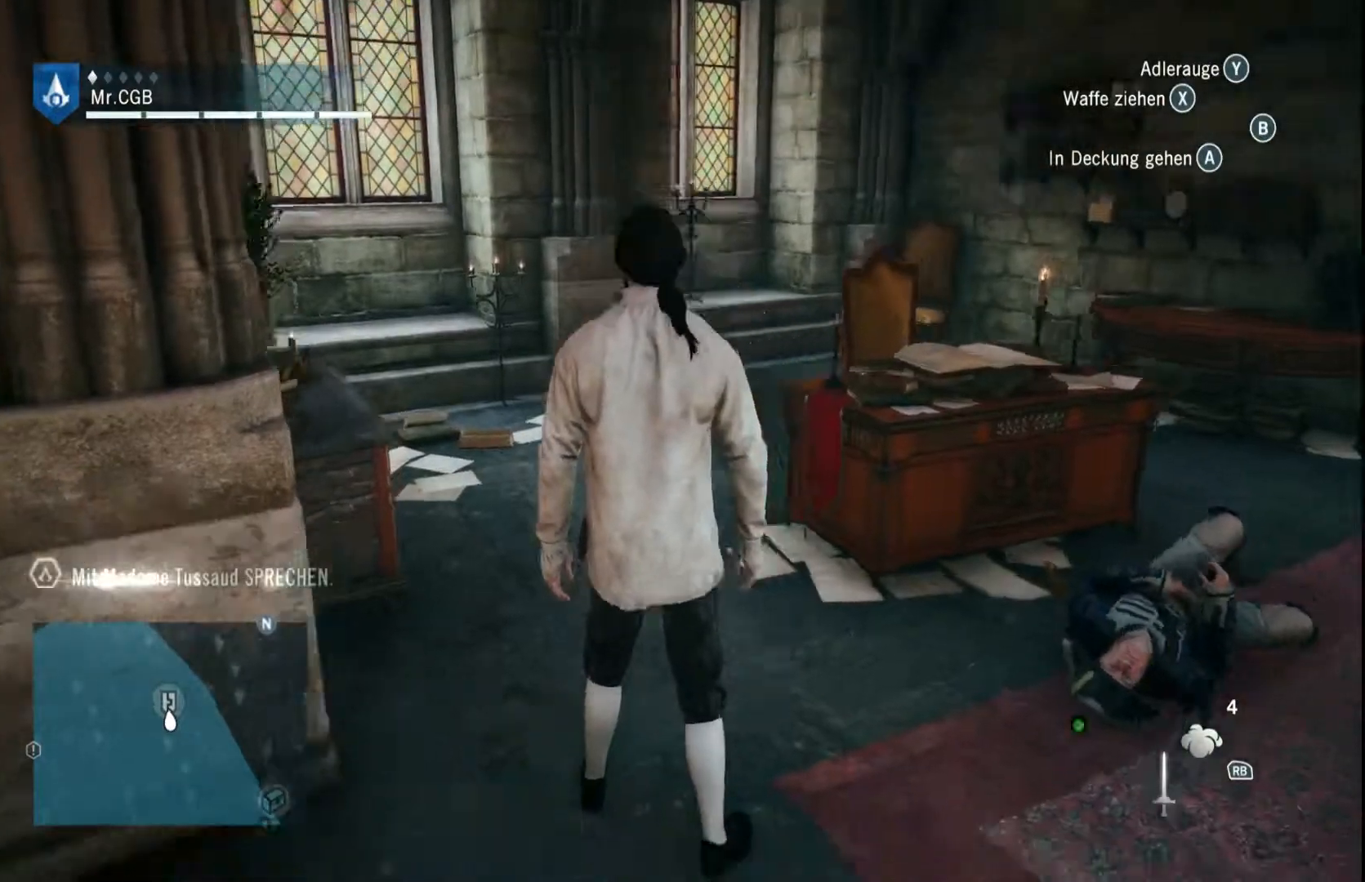
{"dt_ms": 1000, "buttons": [], "left_stick": "center", "right_stick": "center", "events": [[50, "right_stick", "center"], [1000, "left_stick", "center"]]}
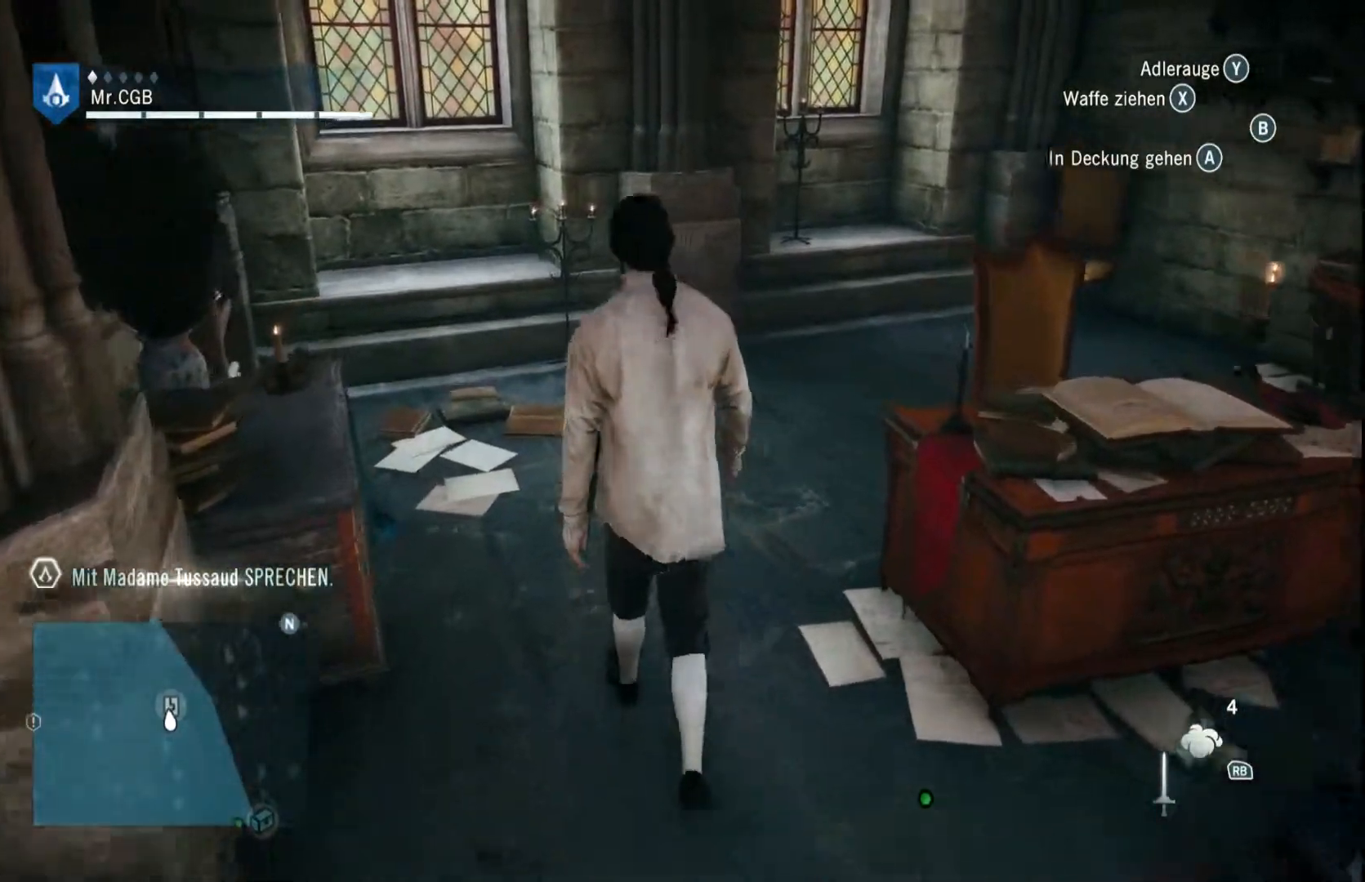
{"dt_ms": 500, "buttons": [], "left_stick": "center", "right_stick": "center", "events": []}
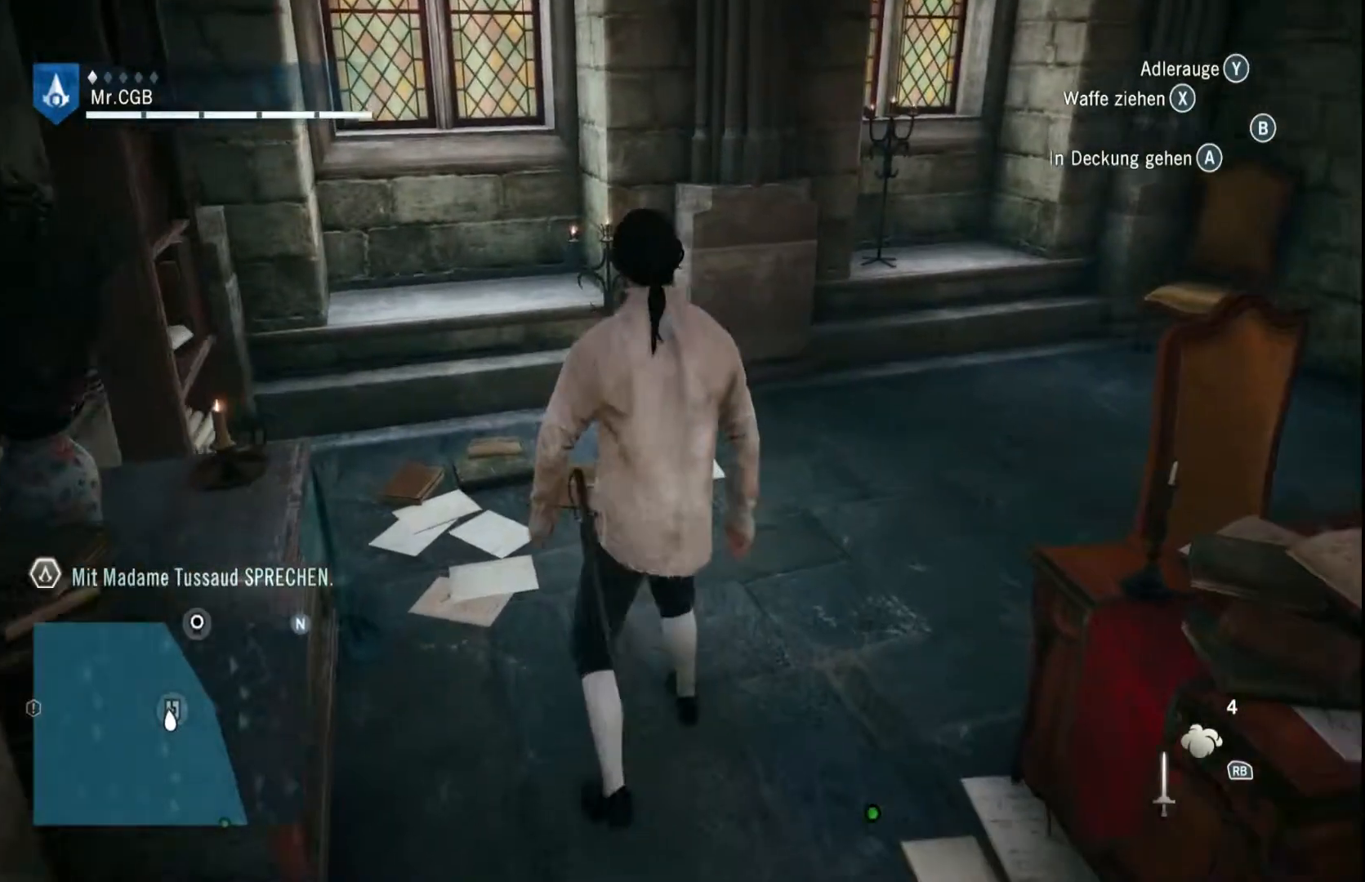
{"dt_ms": 500, "buttons": [], "left_stick": "up-right", "right_stick": "up-left", "events": [[50, "left_stick", "up"], [250, "left_stick", "up-right"], [267, "right_stick", "left"], [500, "right_stick", "up-left"]]}
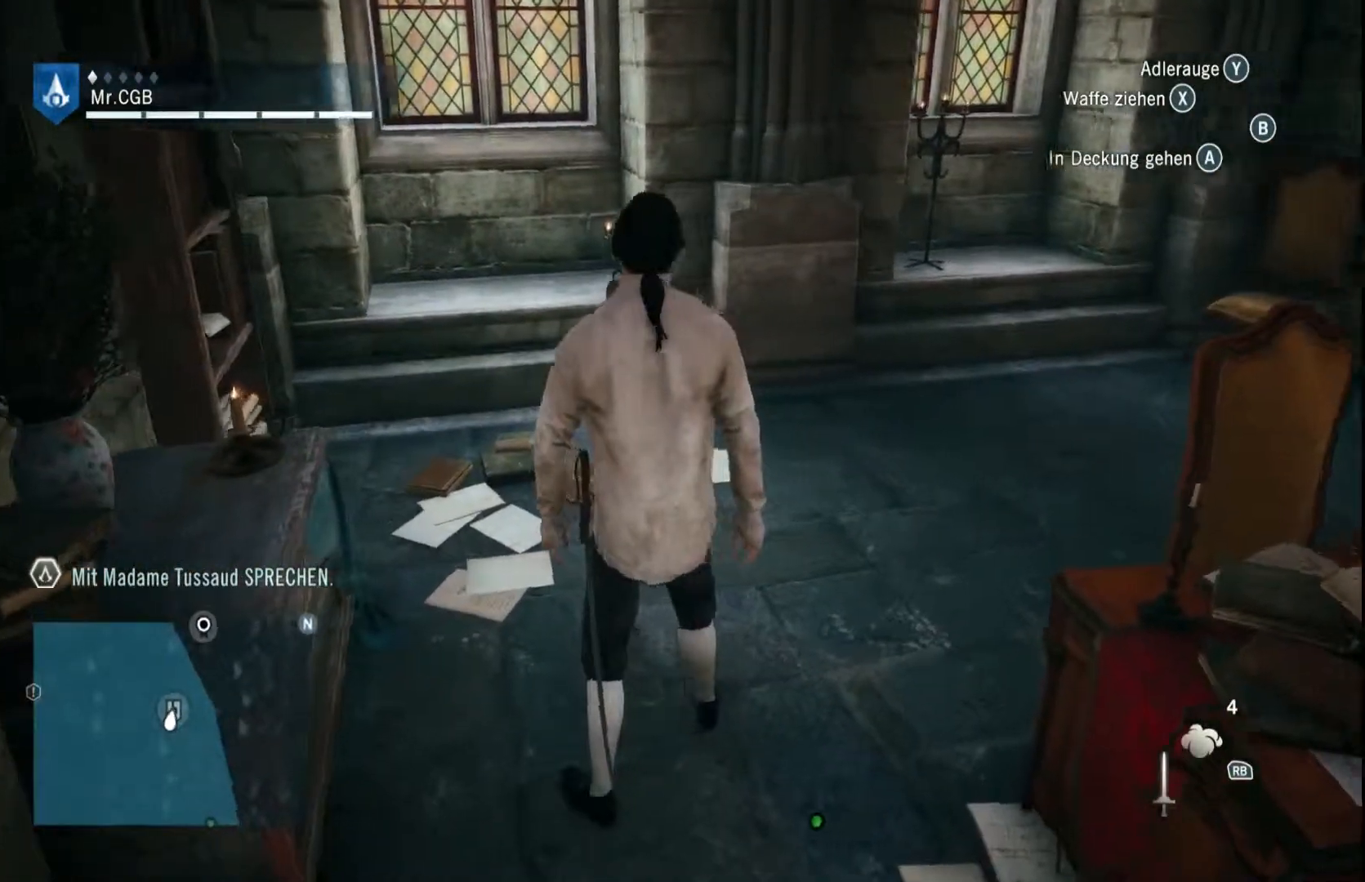
{"dt_ms": 500, "buttons": [], "left_stick": "down-right", "right_stick": "left", "events": [[50, "left_stick", "right"], [317, "right_stick", "left"], [433, "left_stick", "down-right"]]}
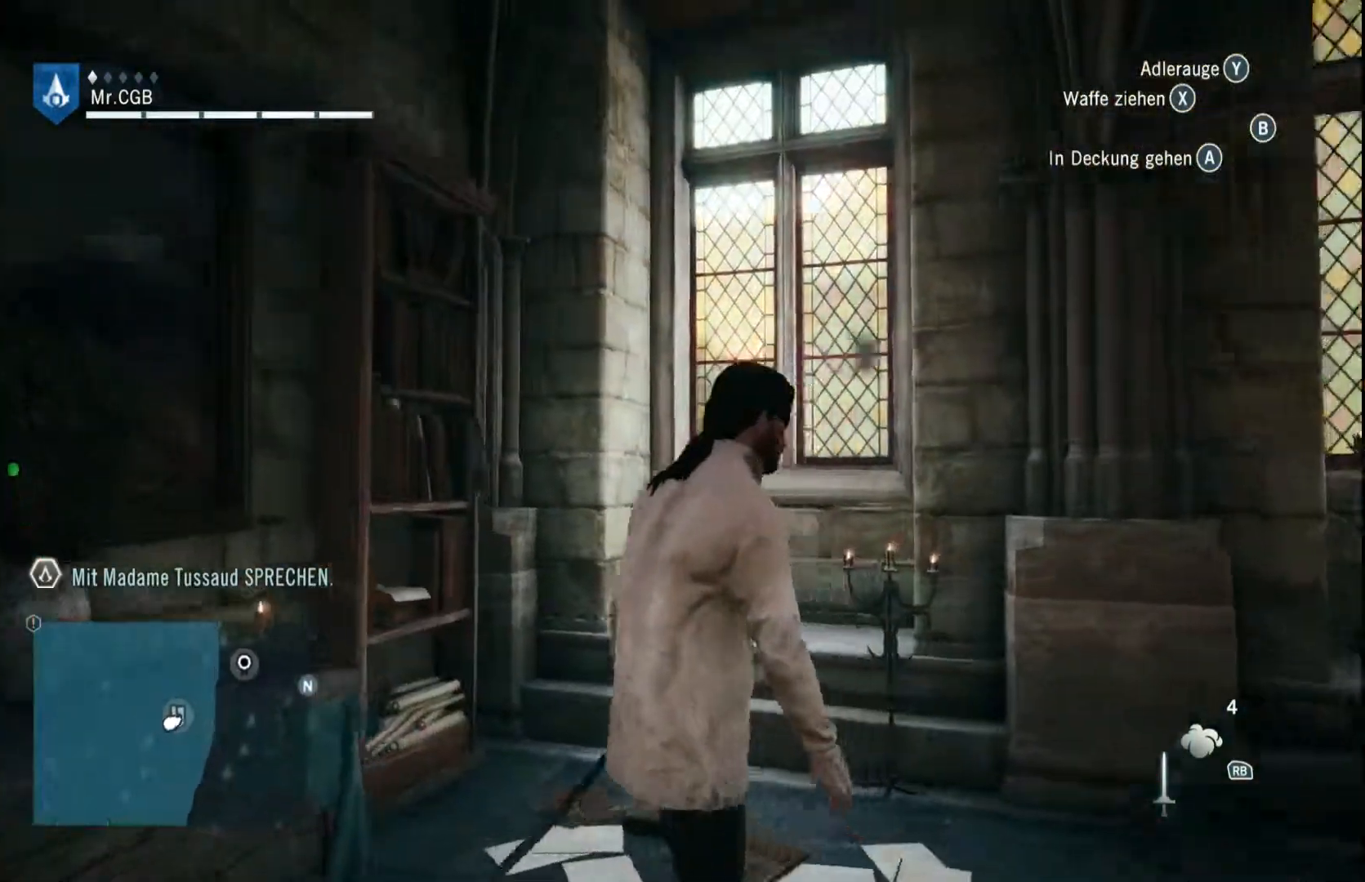
{"dt_ms": 500, "buttons": [], "left_stick": "down", "right_stick": "left", "events": [[183, "left_stick", "down"]]}
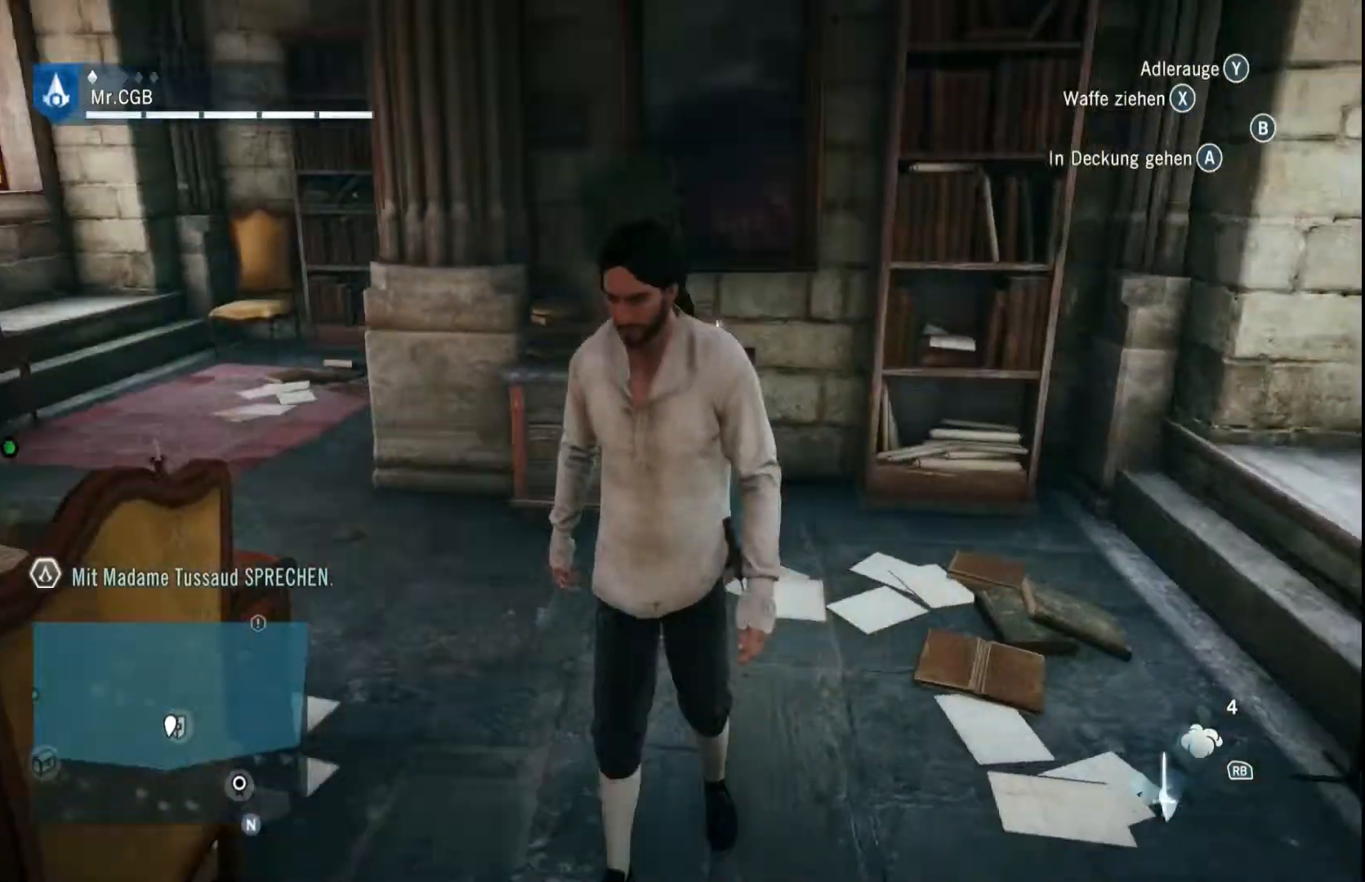
{"dt_ms": 500, "buttons": [], "left_stick": "up-left", "right_stick": "center", "events": [[183, "left_stick", "down-left"], [250, "right_stick", "center"], [500, "left_stick", "up-left"]]}
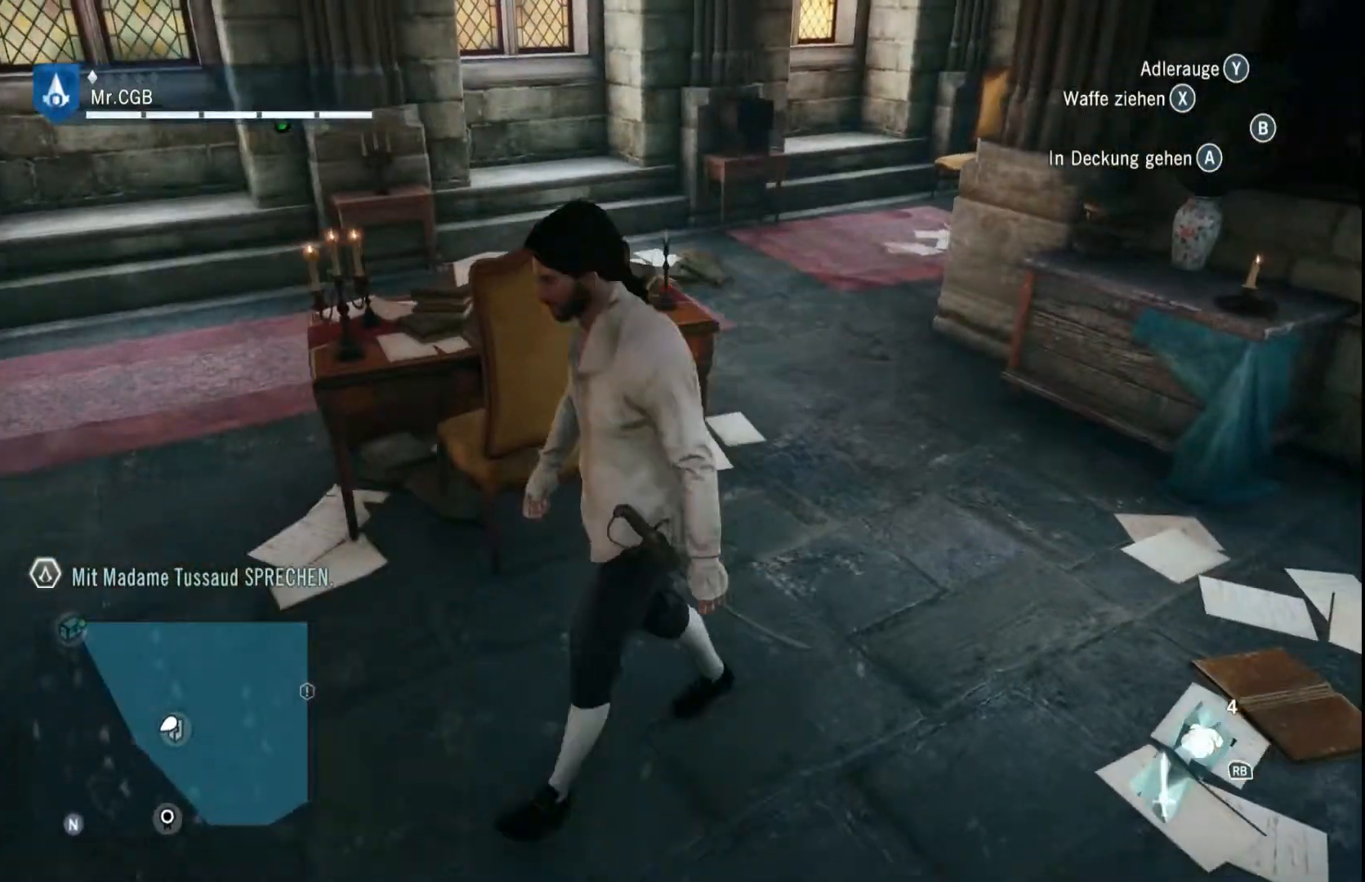
{"dt_ms": 500, "buttons": [], "left_stick": "up-left", "right_stick": "right", "events": [[400, "right_stick", "right"]]}
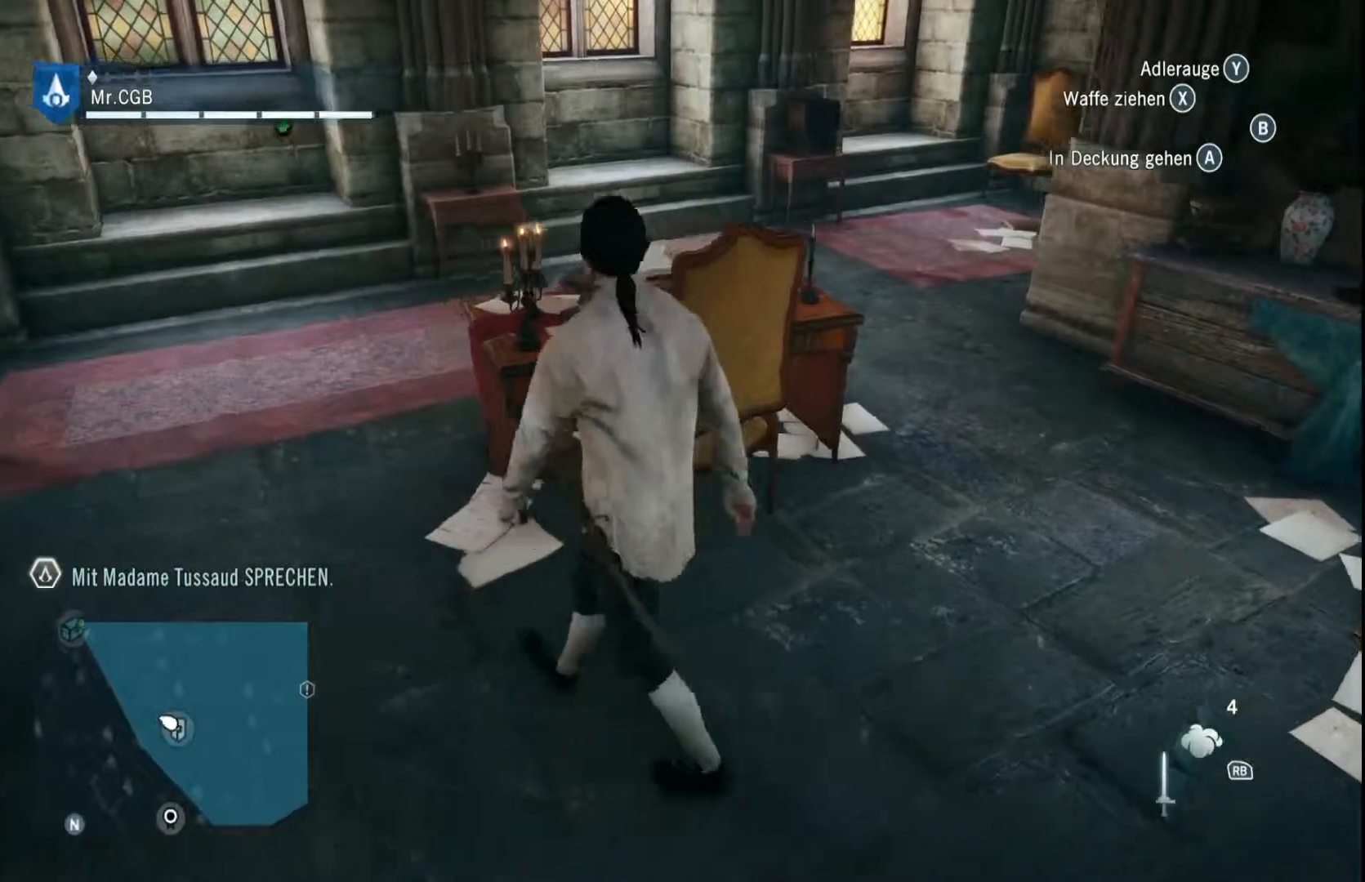
{"dt_ms": 500, "buttons": [], "left_stick": "center", "right_stick": "center", "events": [[33, "right_stick", "down-right"], [183, "right_stick", "center"], [250, "left_stick", "up"], [433, "left_stick", "center"]]}
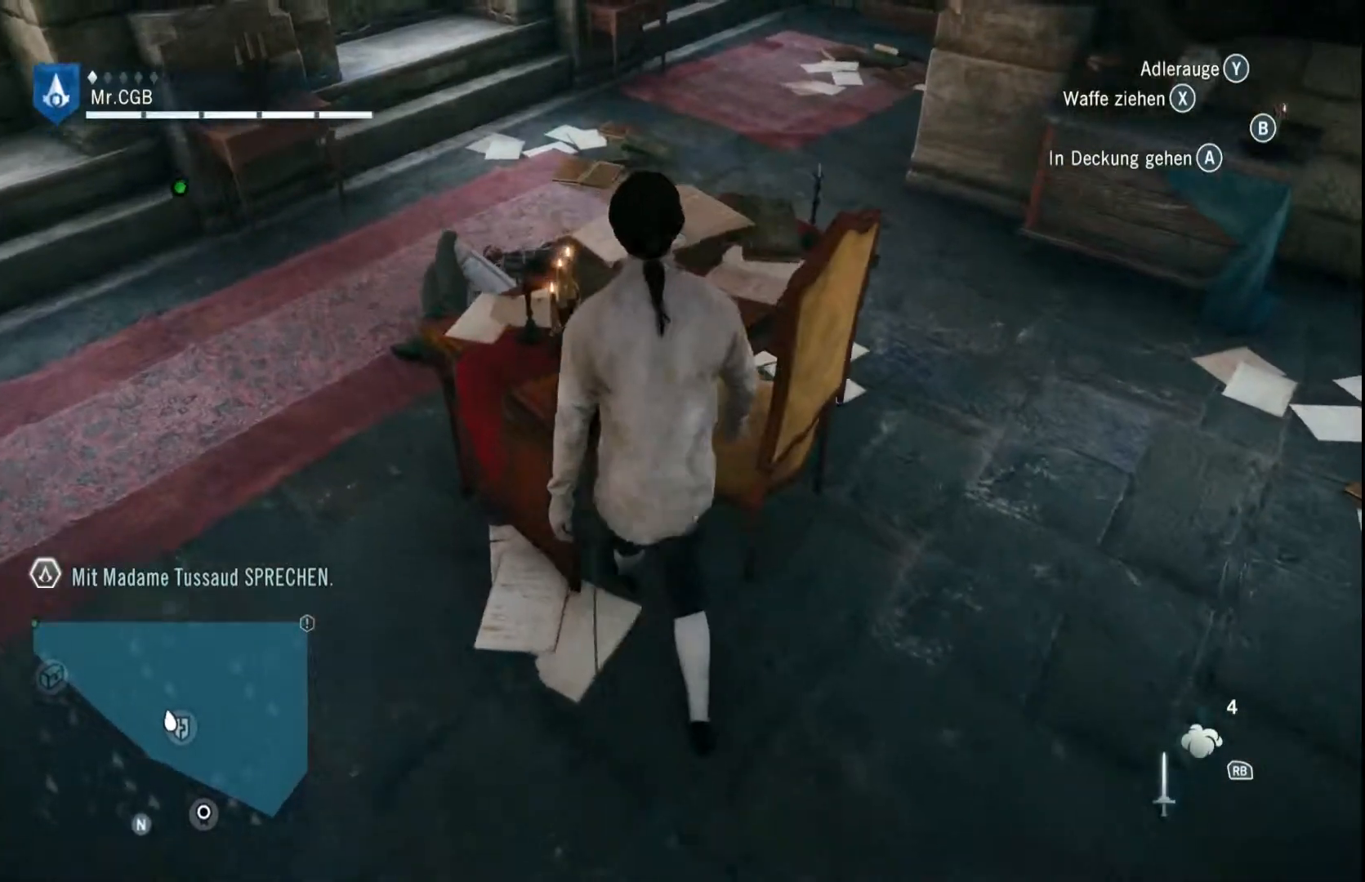
{"dt_ms": 500, "buttons": [], "left_stick": "center", "right_stick": "center", "events": []}
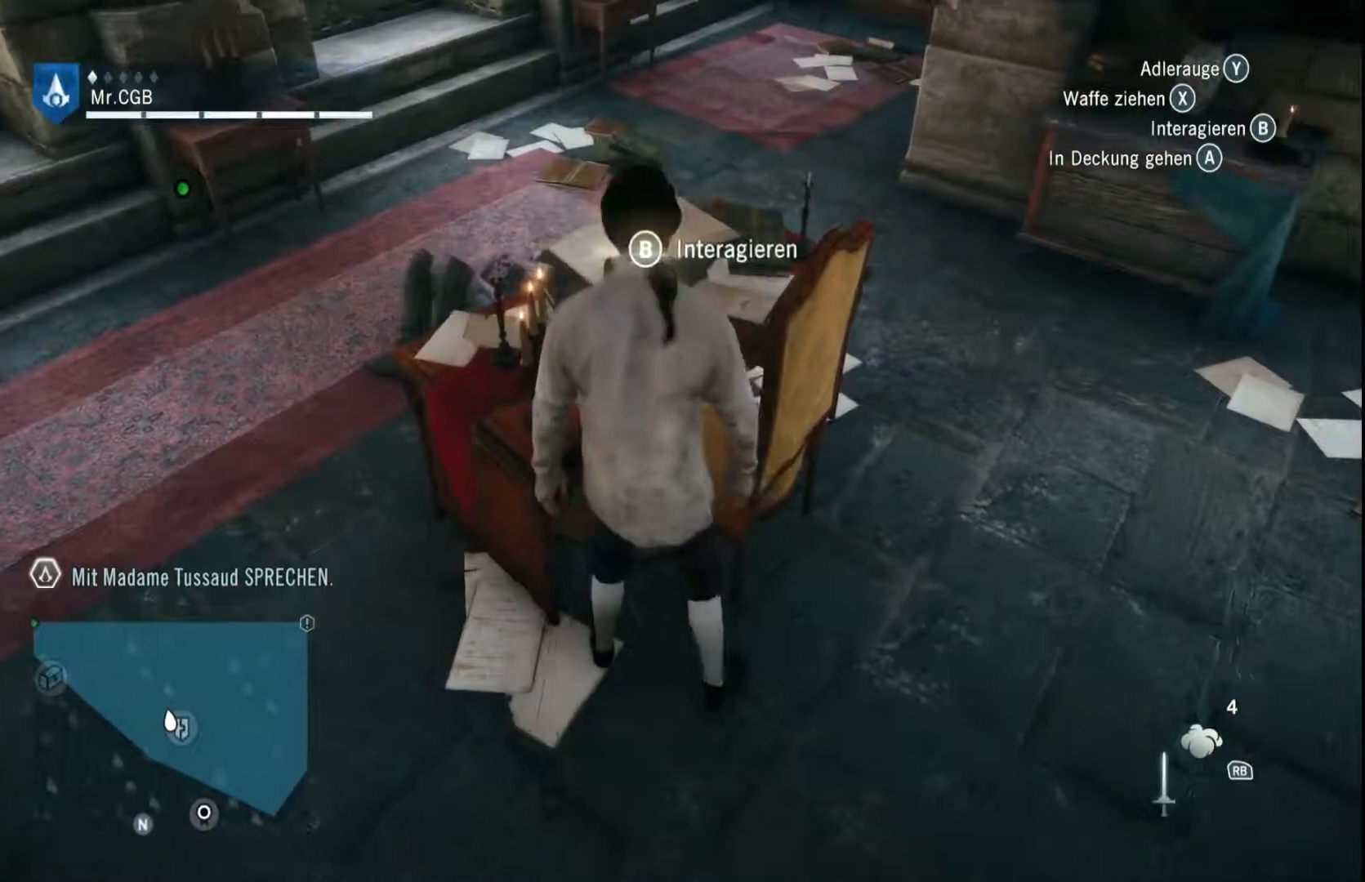
{"dt_ms": 500, "buttons": ["B"], "left_stick": "center", "right_stick": "center", "events": [[433, "B", "down"]]}
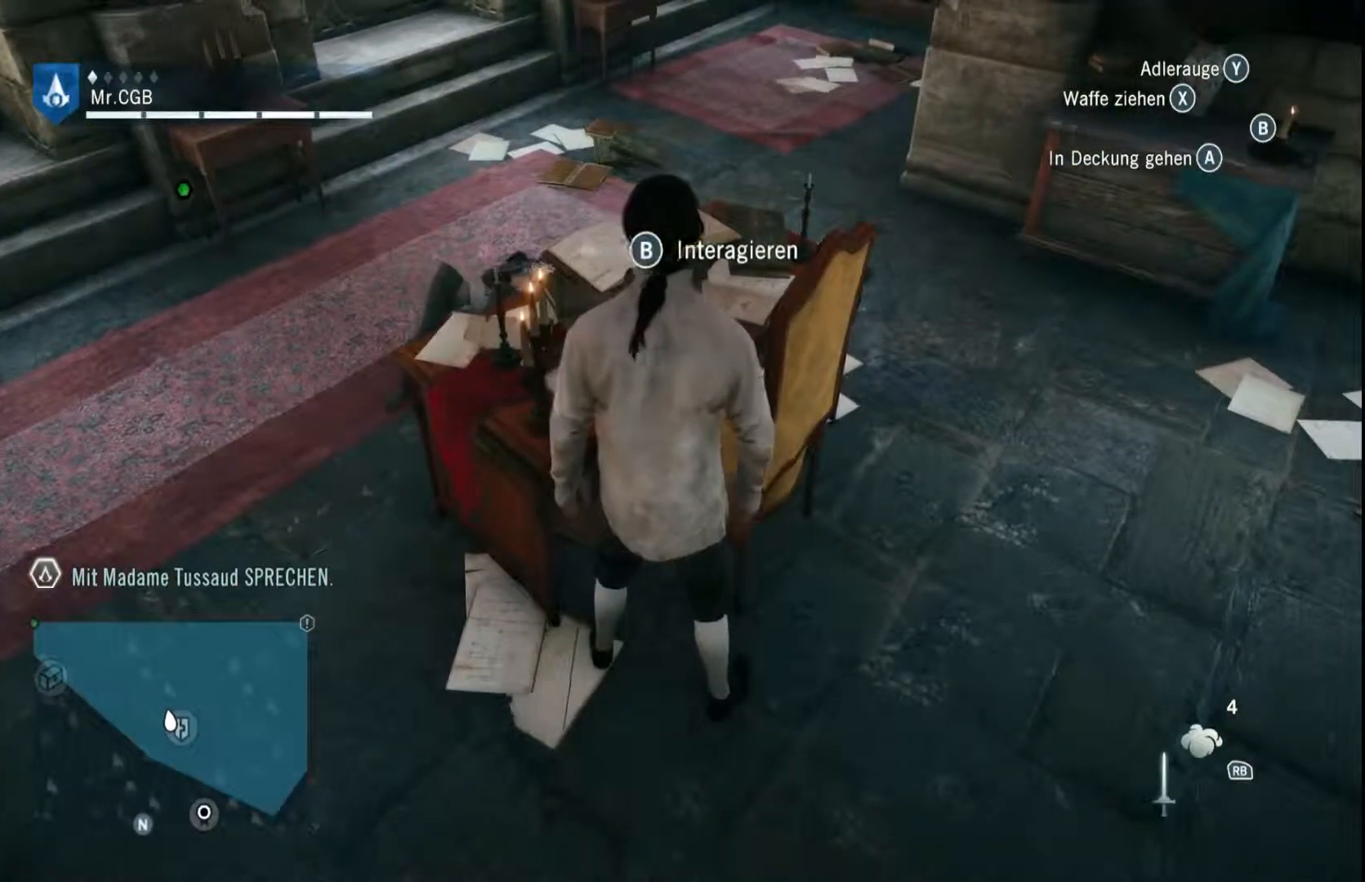
{"dt_ms": 500, "buttons": ["B"], "left_stick": "center", "right_stick": "center", "events": []}
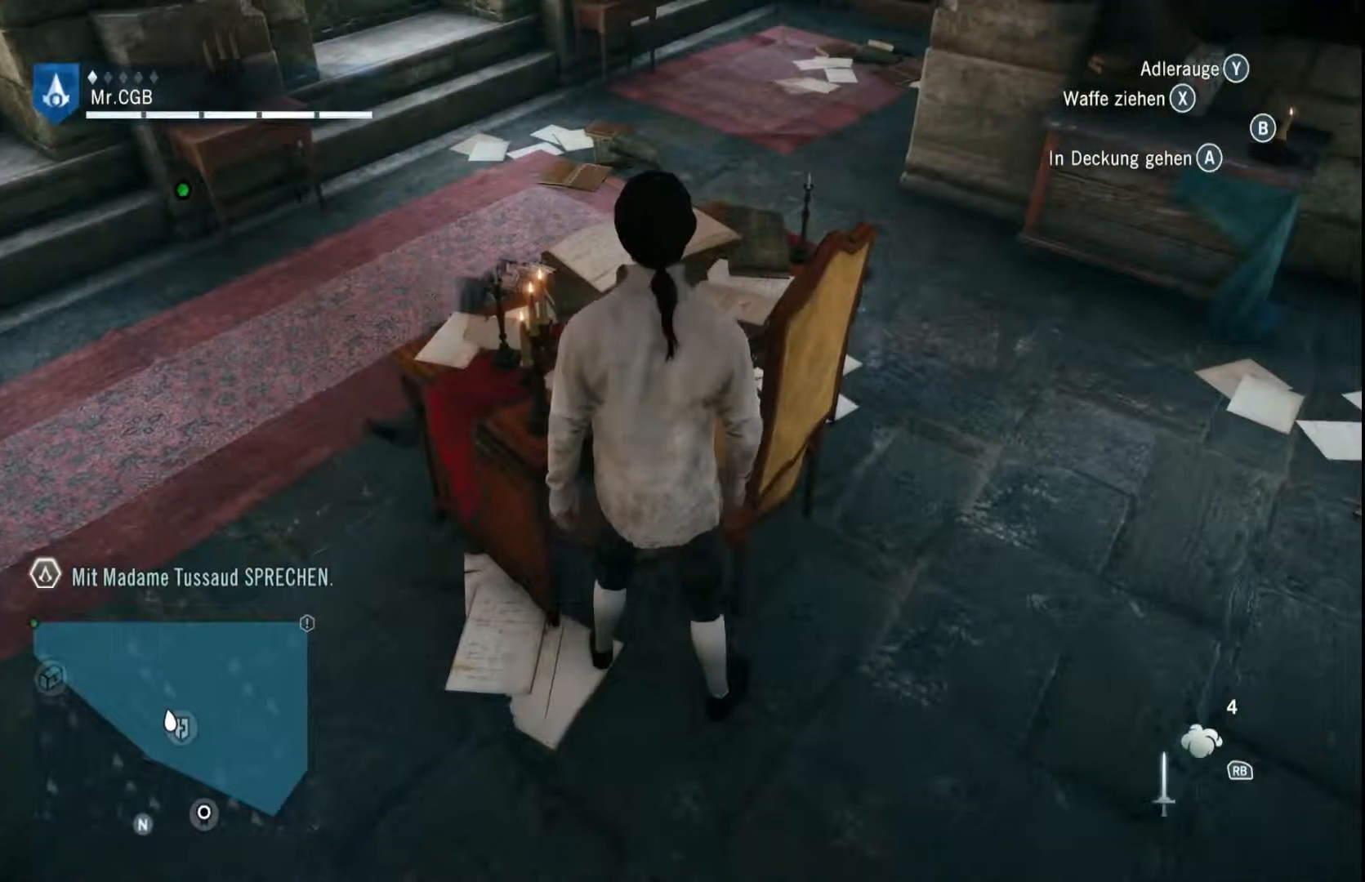
{"dt_ms": 500, "buttons": [], "left_stick": "center", "right_stick": "center", "events": [[67, "B", "up"]]}
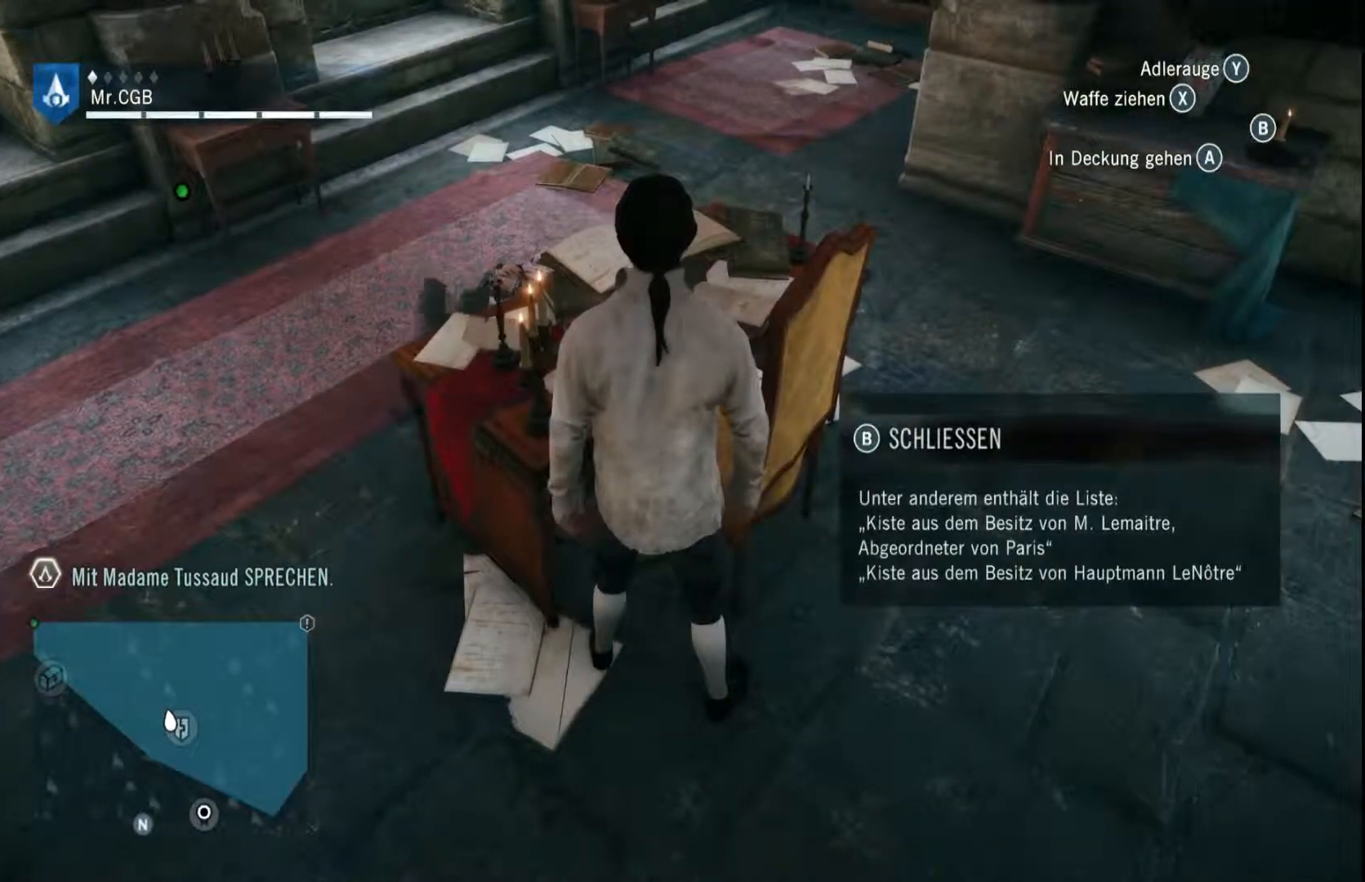
{"dt_ms": 500, "buttons": [], "left_stick": "center", "right_stick": "center", "events": []}
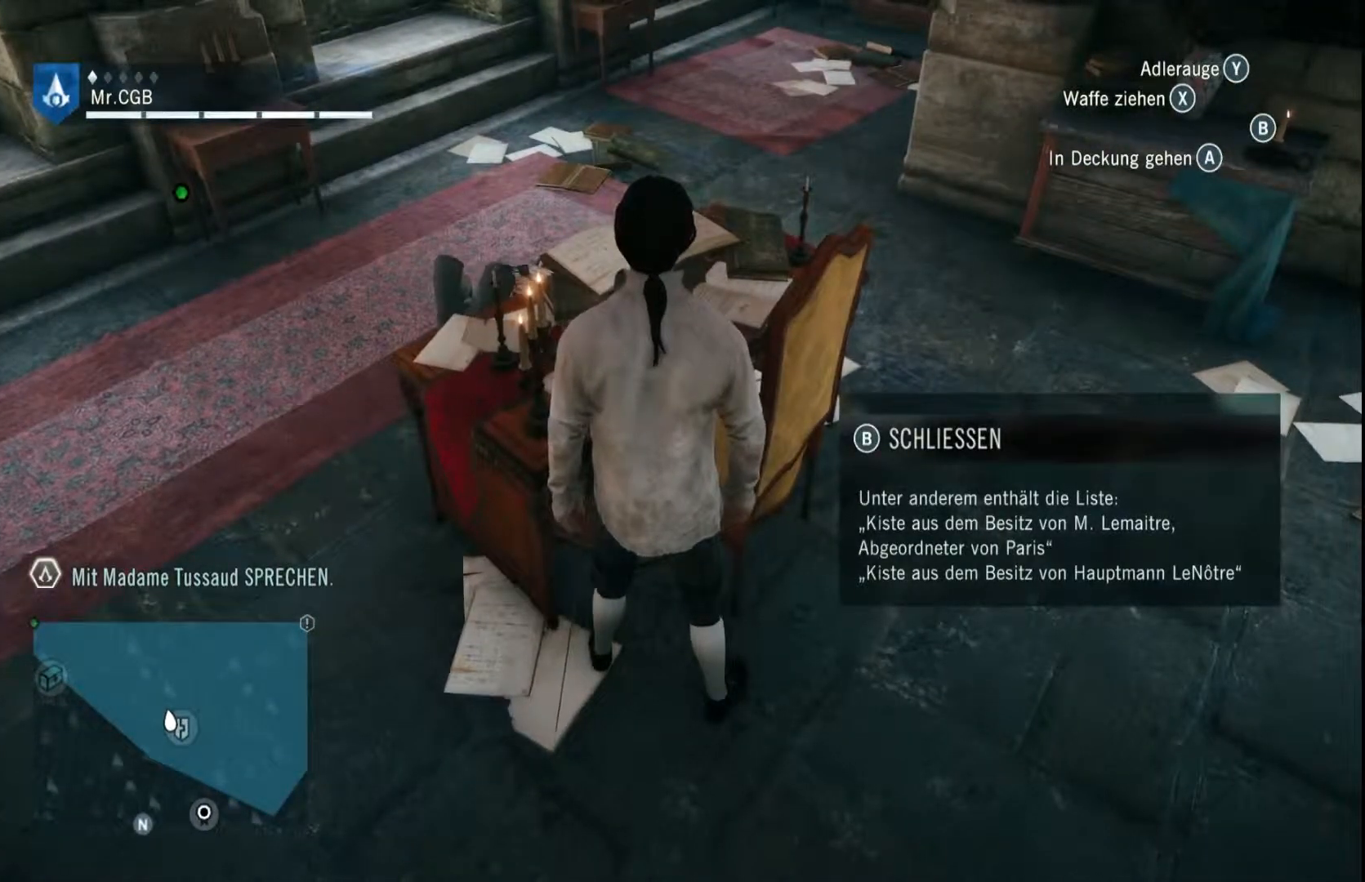
{"dt_ms": 500, "buttons": [], "left_stick": "center", "right_stick": "center", "events": [[67, "left_stick", "down"], [250, "left_stick", "up"], [367, "left_stick", "center"]]}
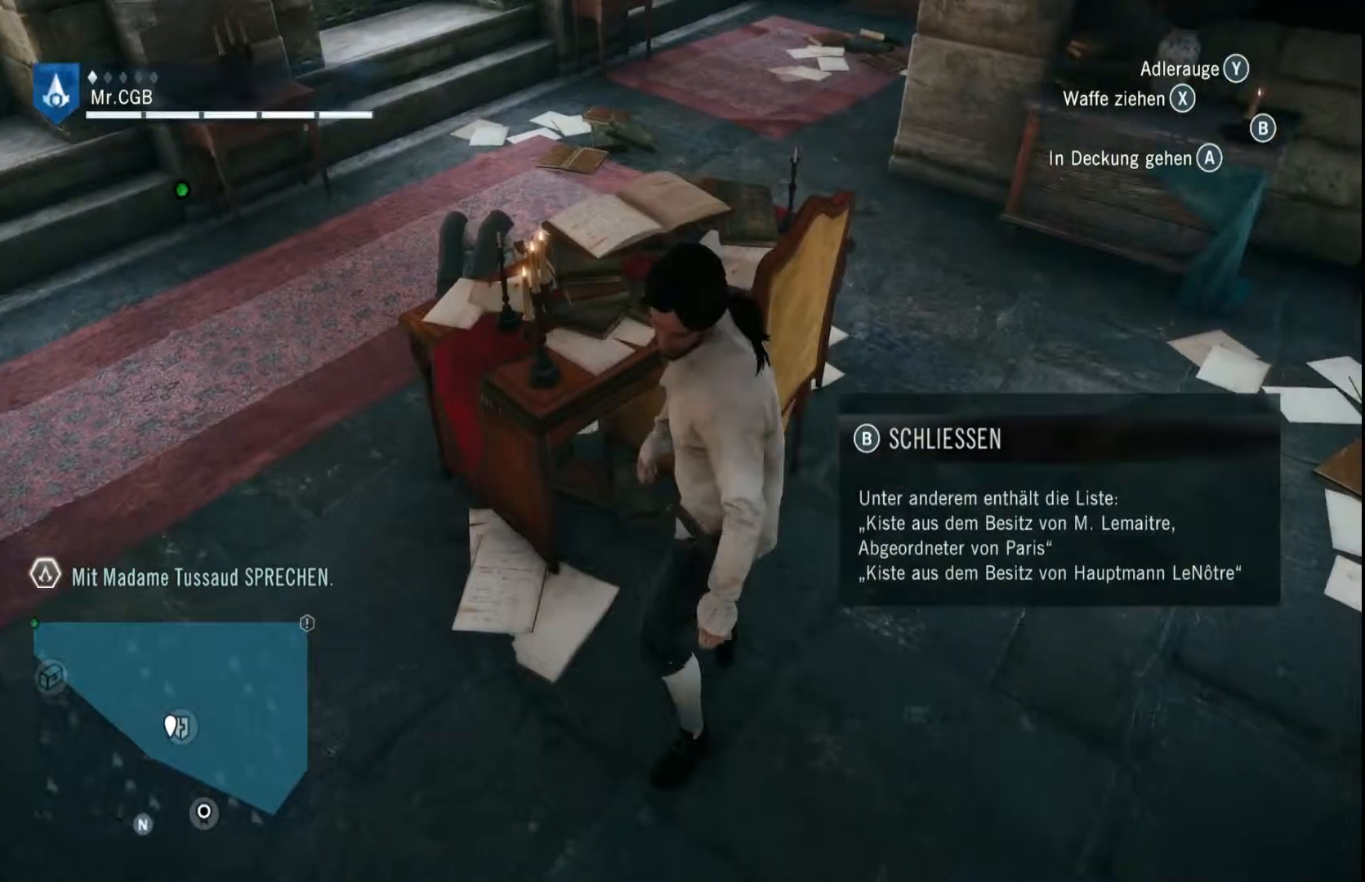
{"dt_ms": 500, "buttons": [], "left_stick": "down-left", "right_stick": "left", "events": [[300, "right_stick", "left"], [433, "left_stick", "down-left"]]}
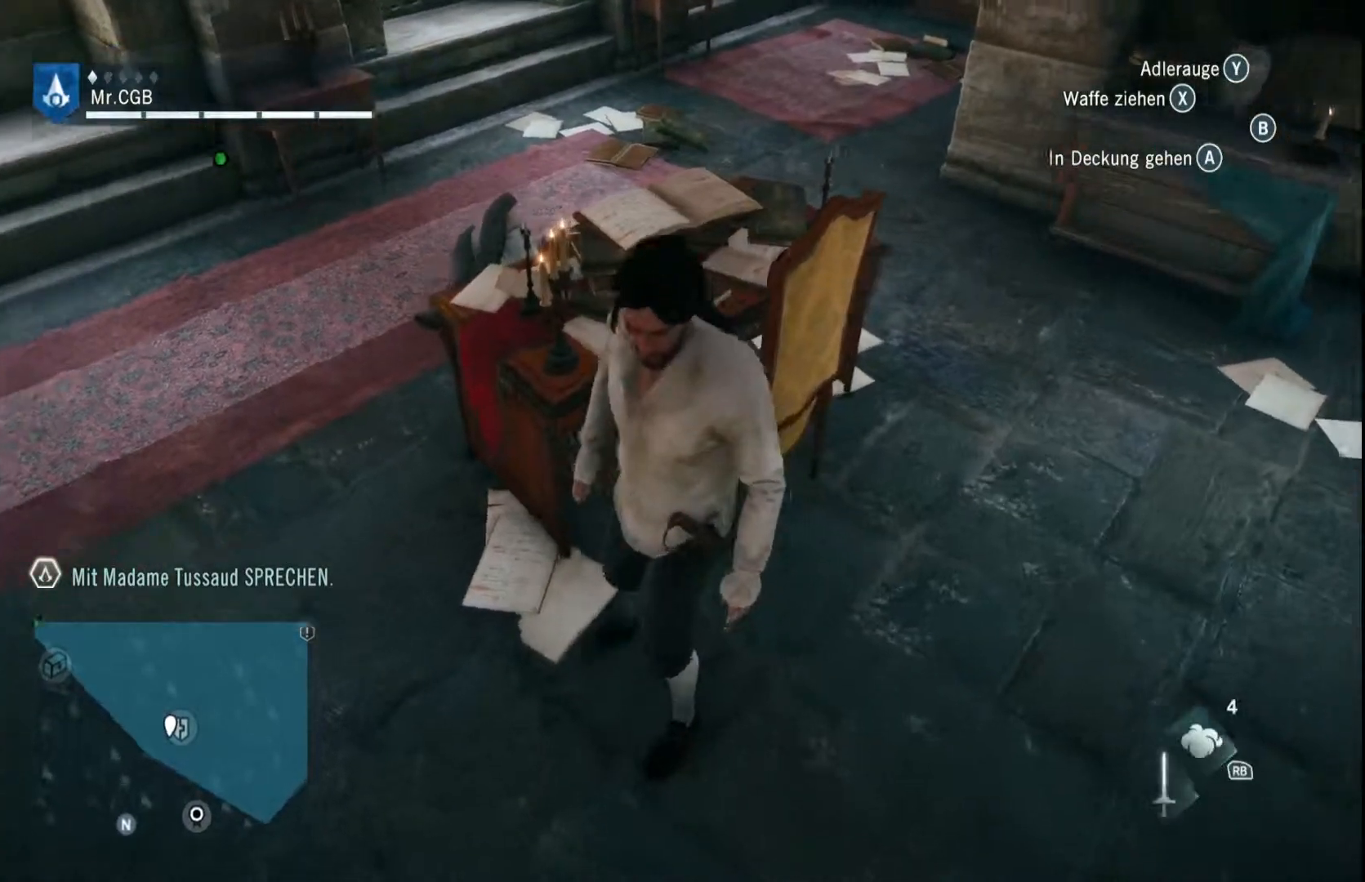
{"dt_ms": 1000, "buttons": [], "left_stick": "up", "right_stick": "up", "events": [[17, "left_stick", "left"], [183, "left_stick", "up-left"], [300, "right_stick", "center"], [567, "left_stick", "up"], [983, "right_stick", "up"]]}
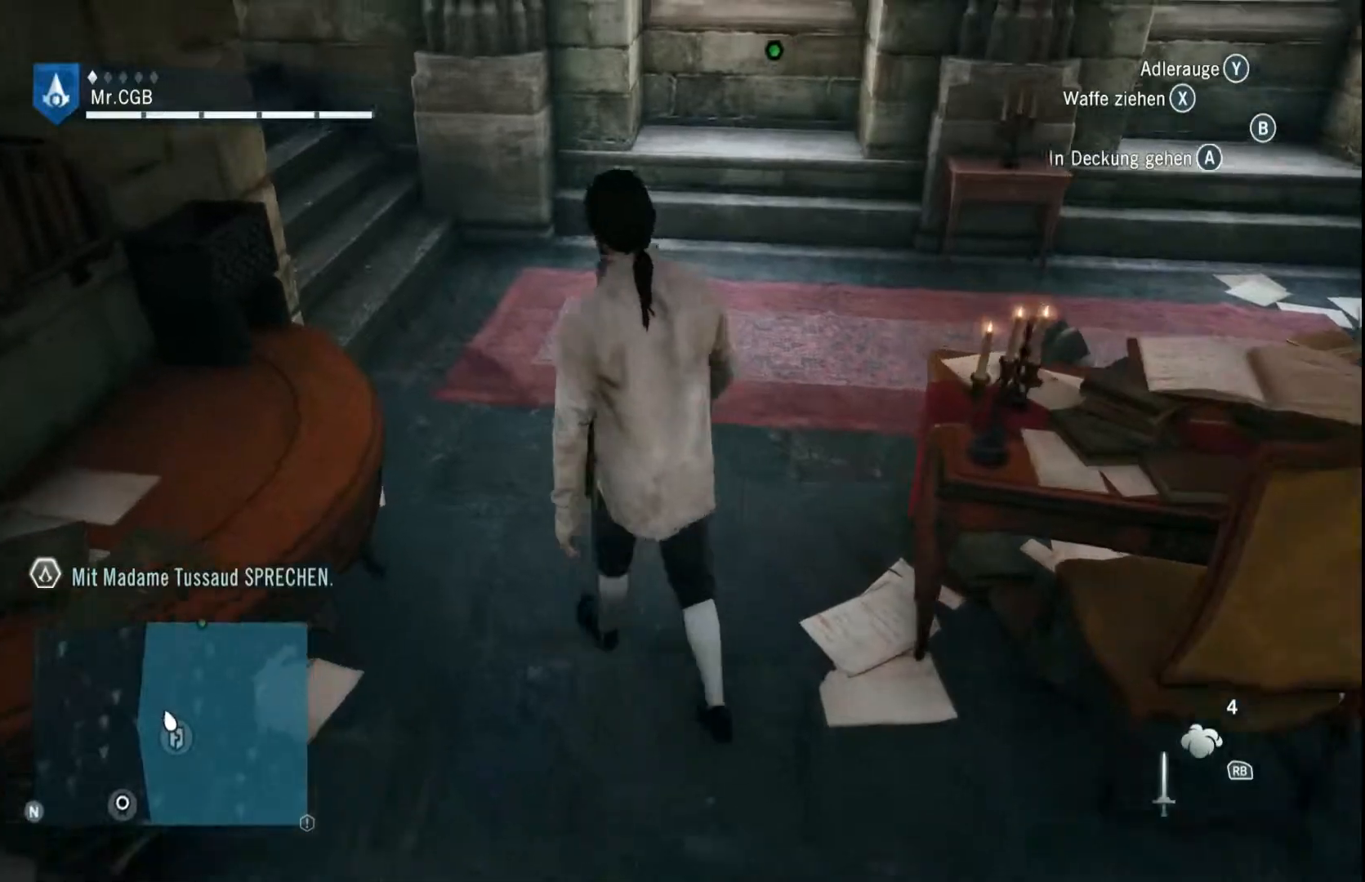
{"dt_ms": 500, "buttons": [], "left_stick": "up", "right_stick": "center", "events": [[183, "right_stick", "center"]]}
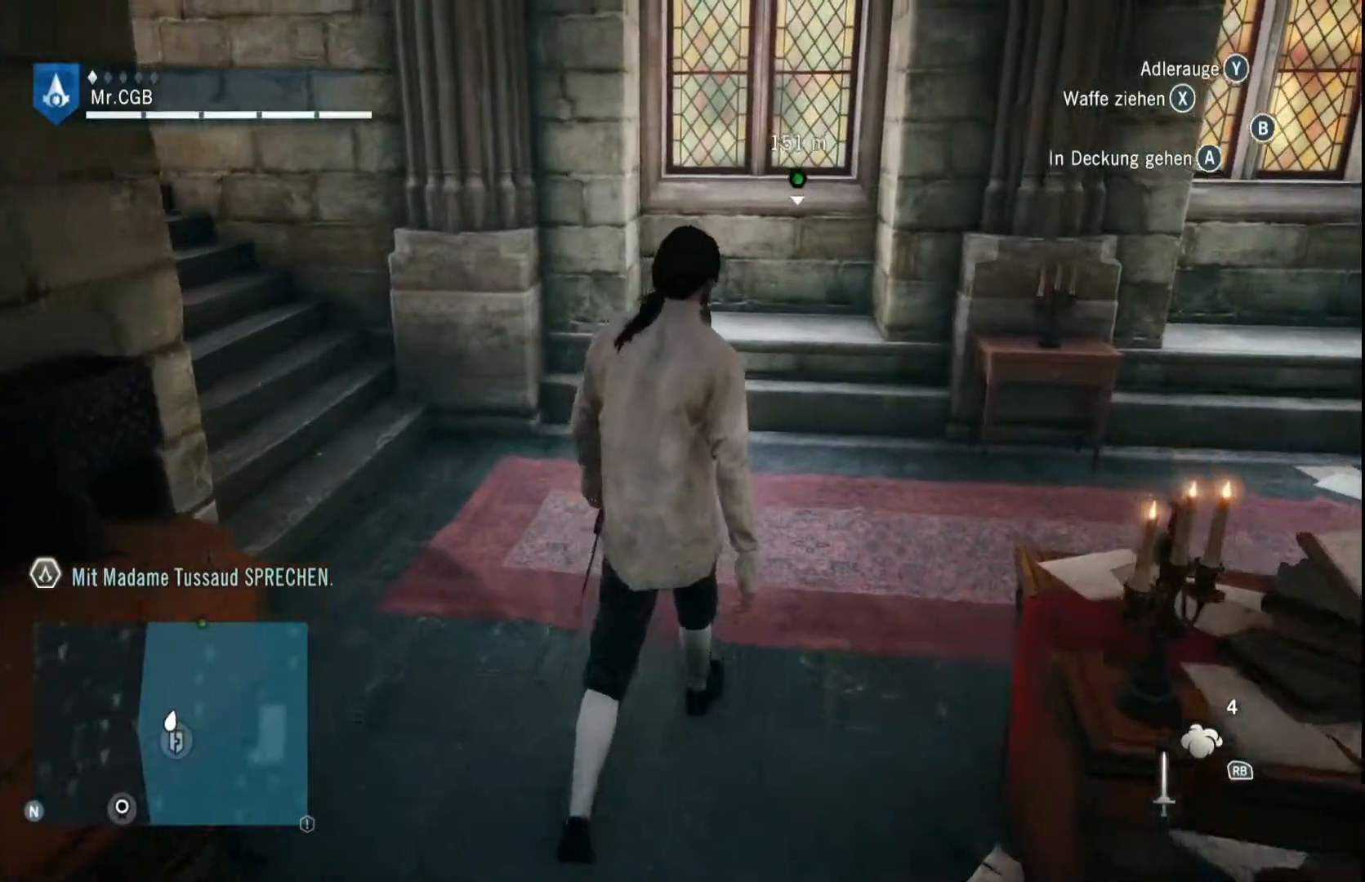
{"dt_ms": 500, "buttons": [], "left_stick": "center", "right_stick": "left", "events": [[117, "left_stick", "center"], [117, "right_stick", "left"]]}